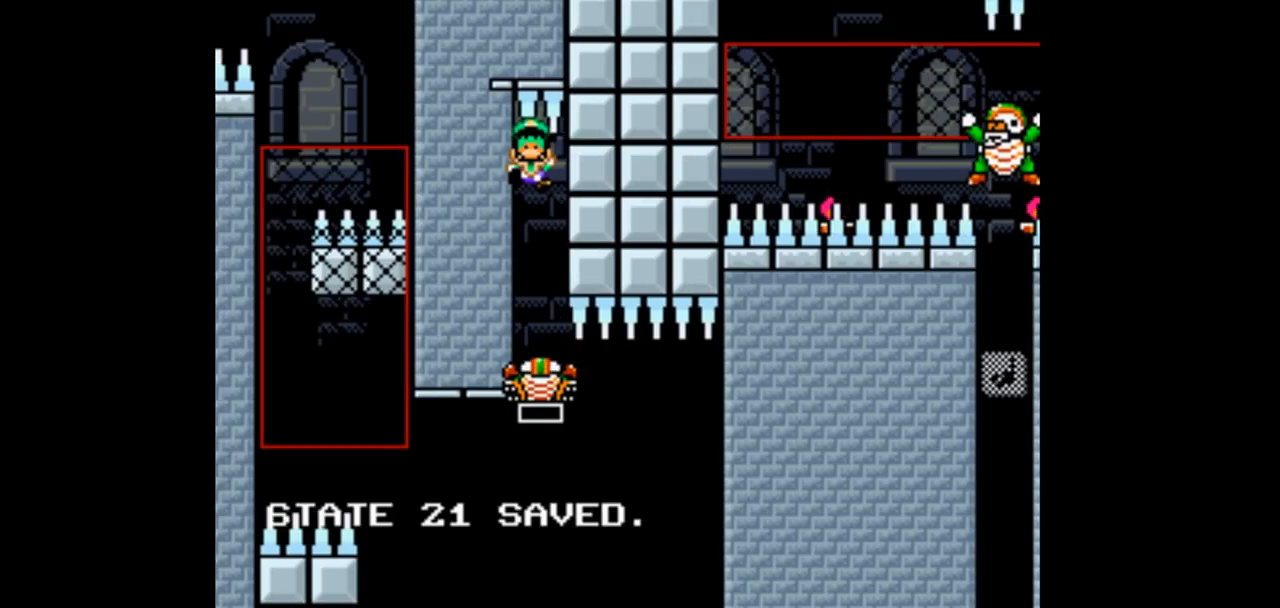
Gameplay with a controller (Nintendo layout); each line is a JSON object with the inputs held at the frame after it. "events" lists button and stick changes between this image and that frame as [ms after this image, input, new state], when the widget could be followed in between. Not read: A L3 R1 R3.
{"buttons": [], "events": []}
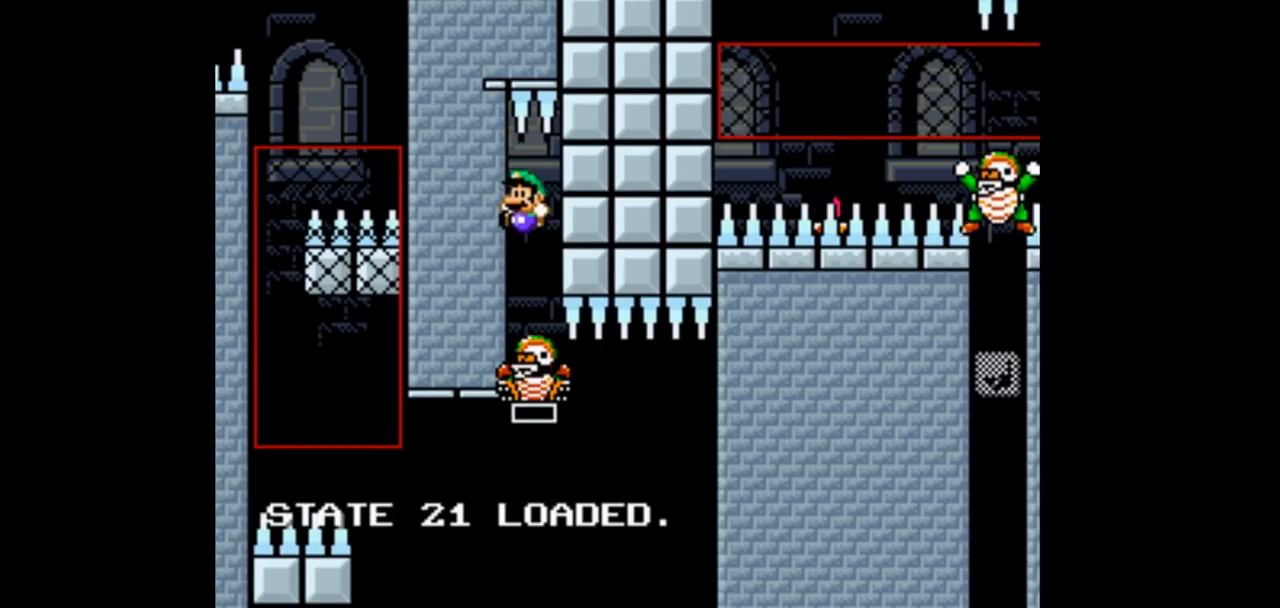
{"buttons": [], "events": [[400, "B", "down"], [500, "B", "up"]]}
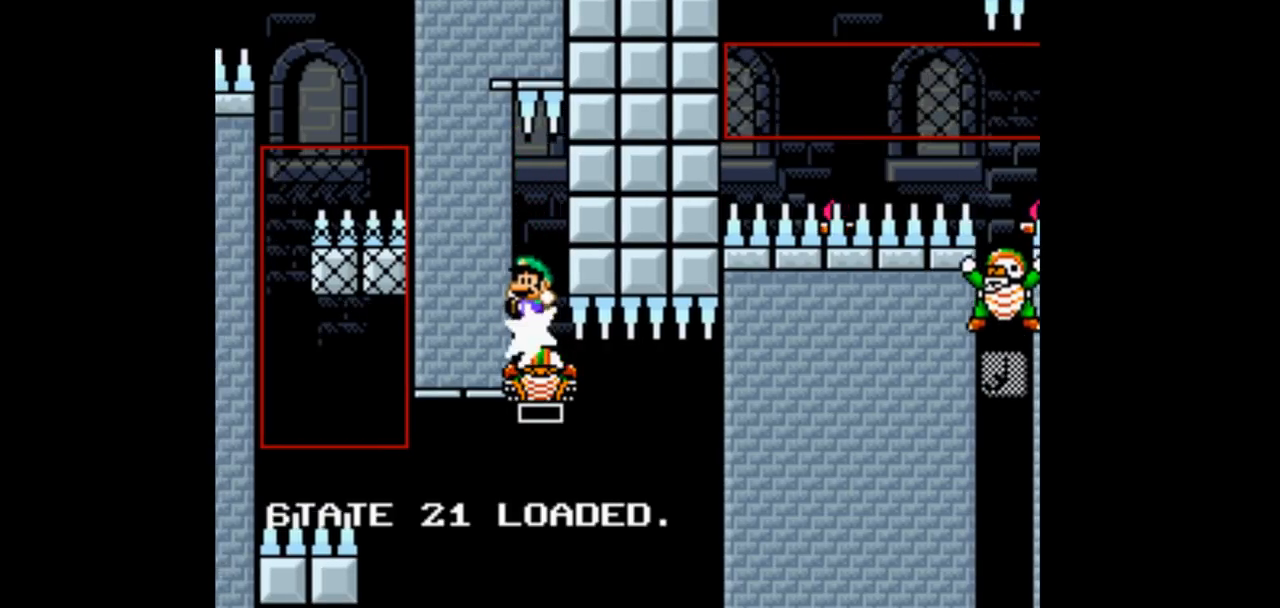
{"buttons": [], "events": []}
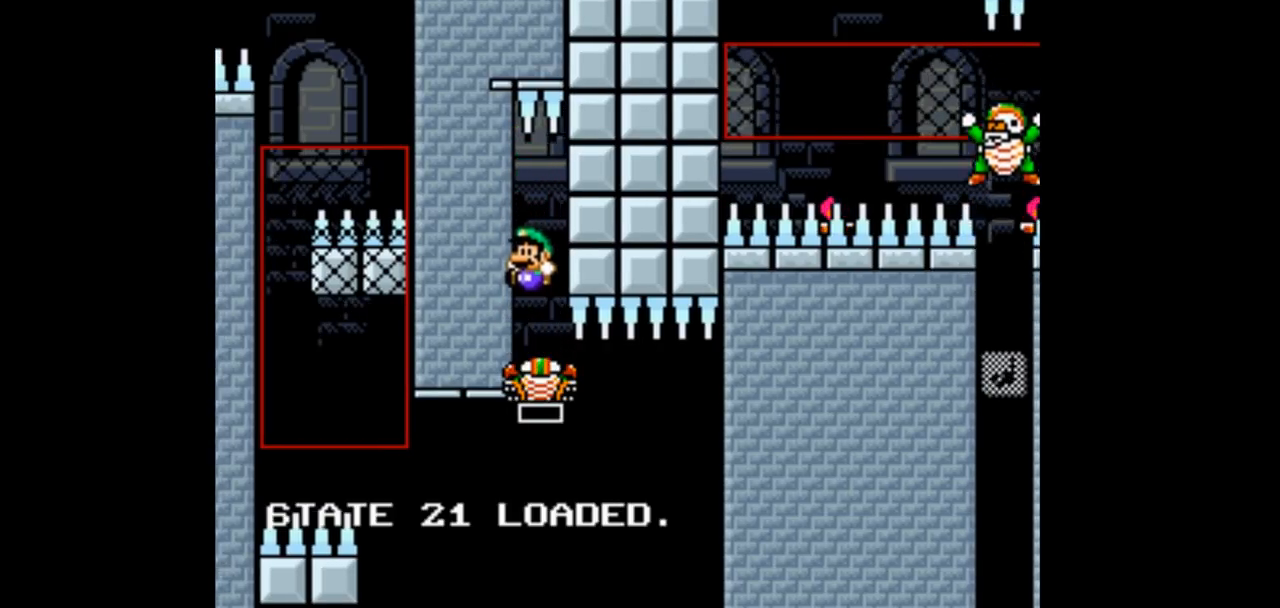
{"buttons": [], "events": []}
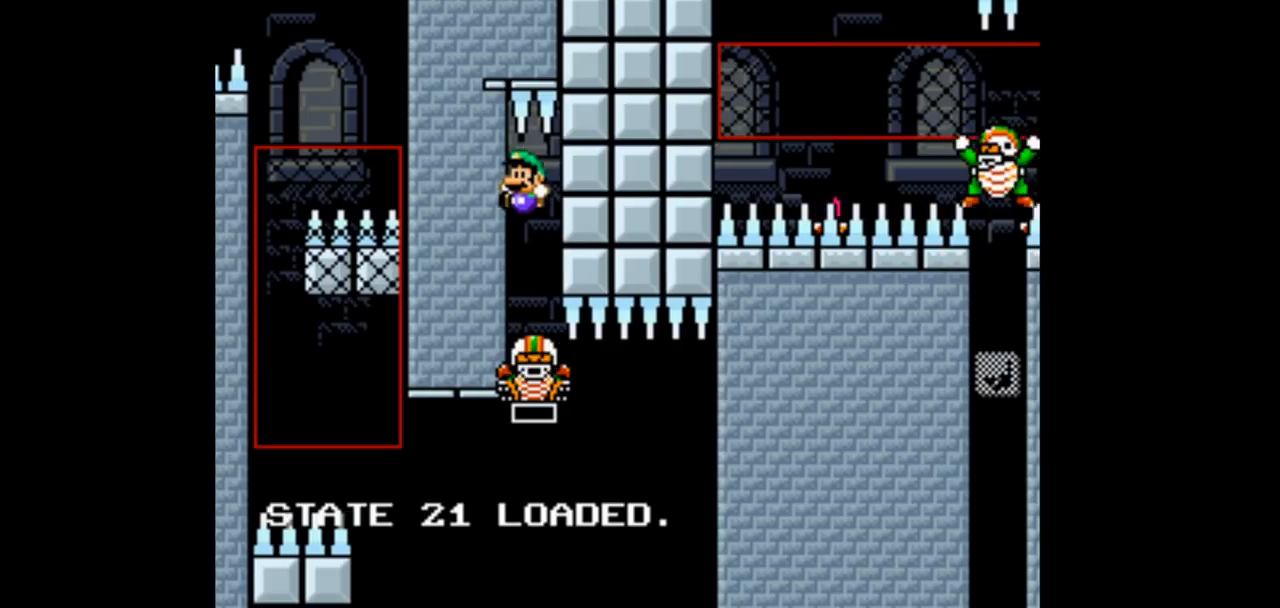
{"buttons": [], "events": [[233, "B", "down"], [433, "B", "up"]]}
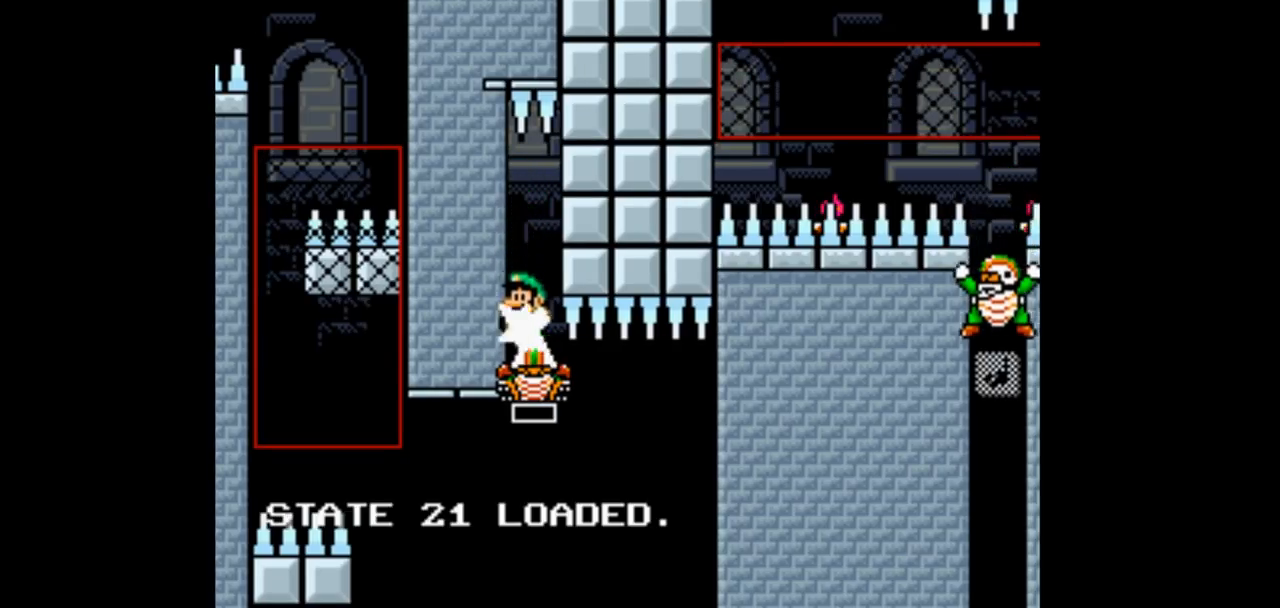
{"buttons": [], "events": []}
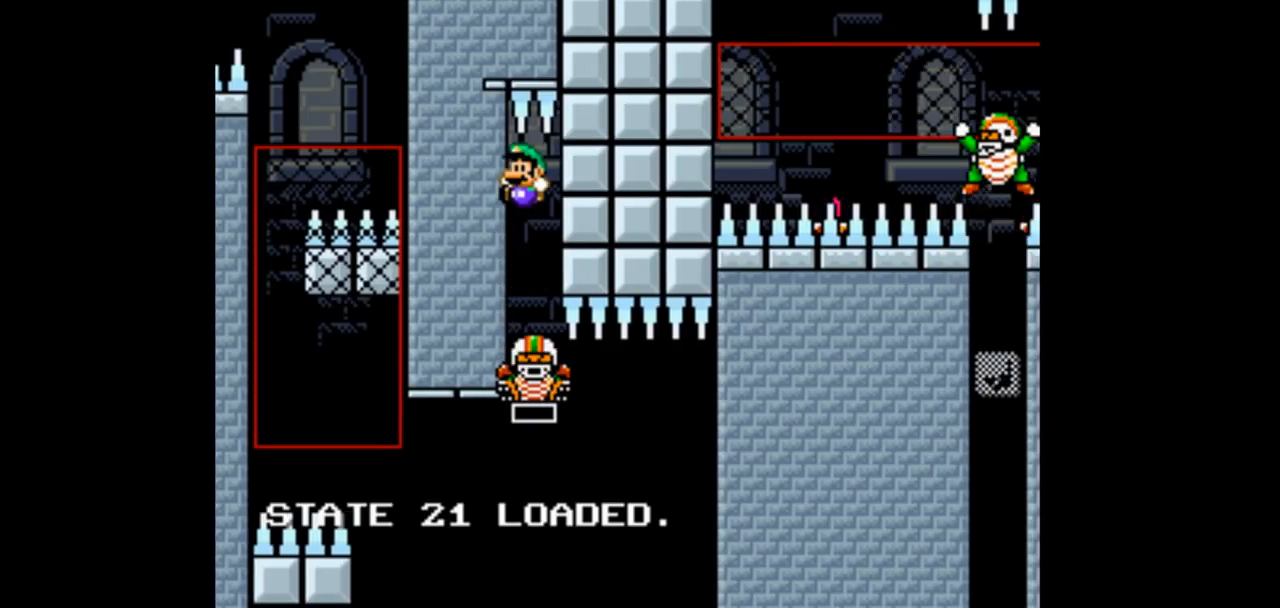
{"buttons": [], "events": []}
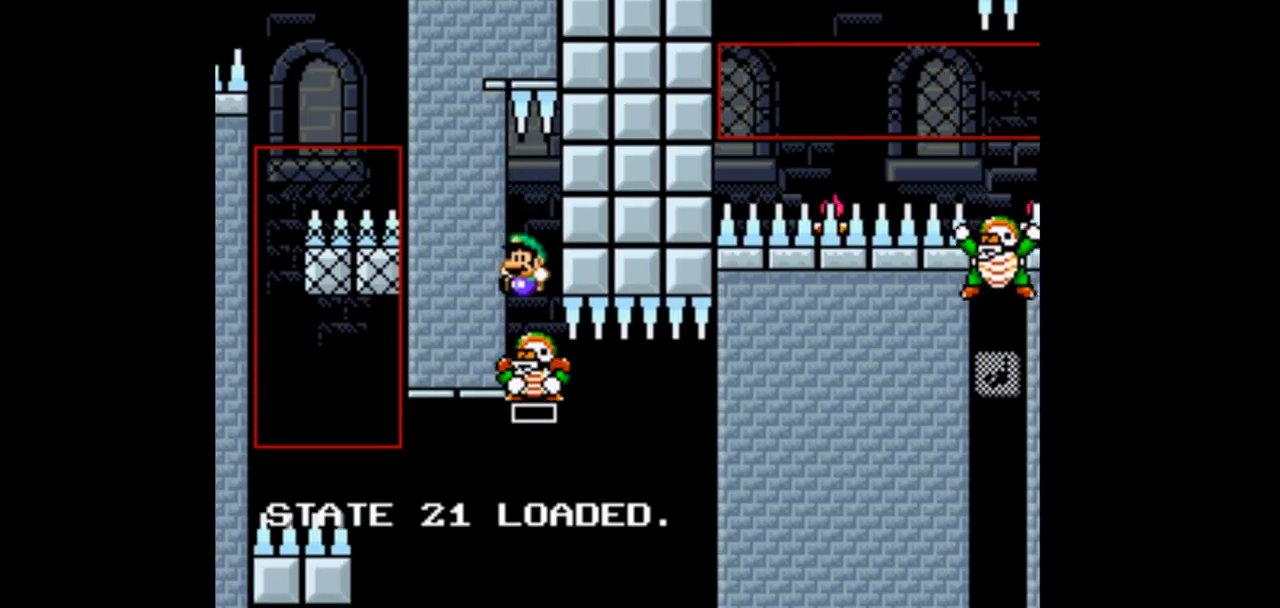
{"buttons": [], "events": [[33, "B", "down"], [300, "B", "up"]]}
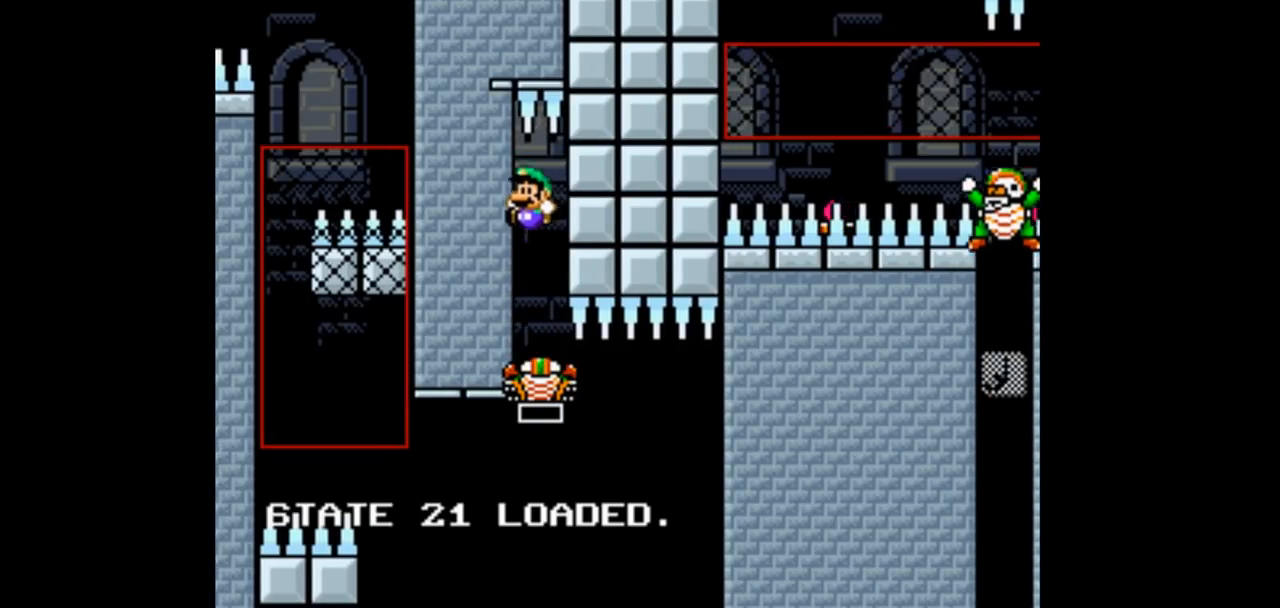
{"buttons": [], "events": []}
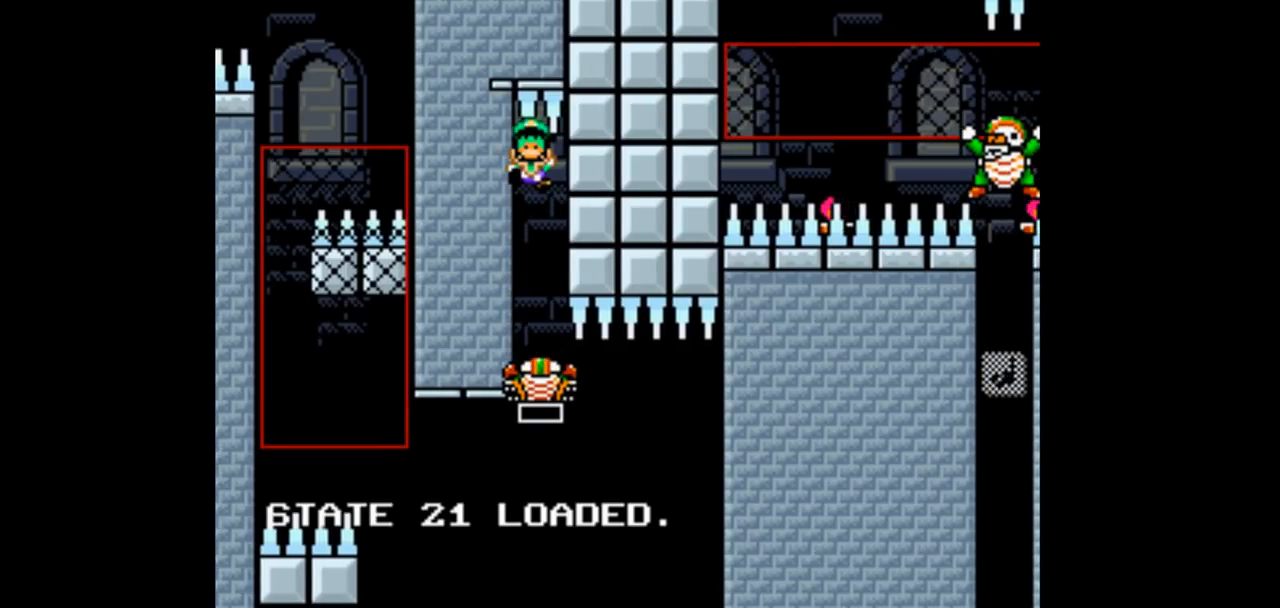
{"buttons": [], "events": []}
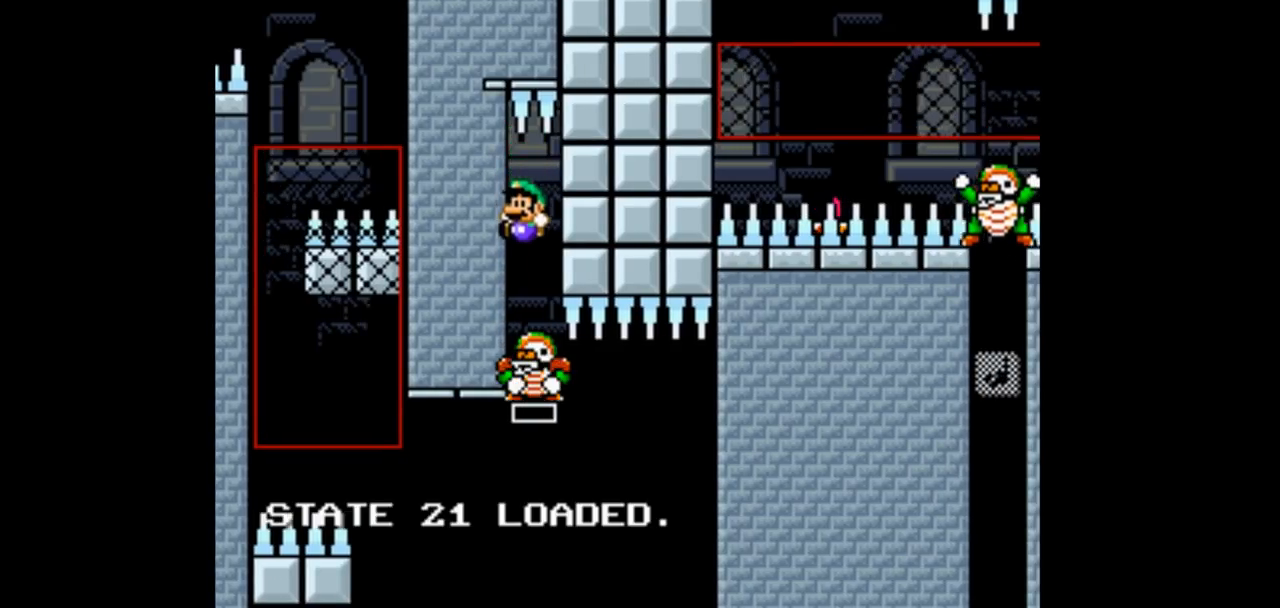
{"buttons": [], "events": [[233, "B", "down"], [500, "B", "up"]]}
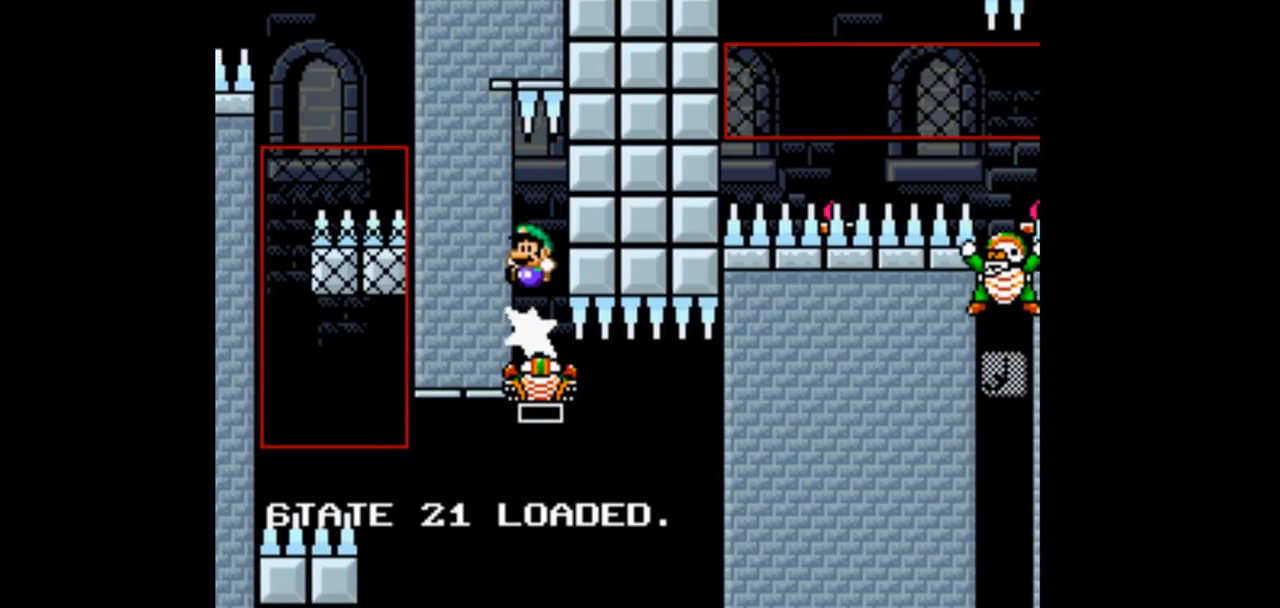
{"buttons": [], "events": []}
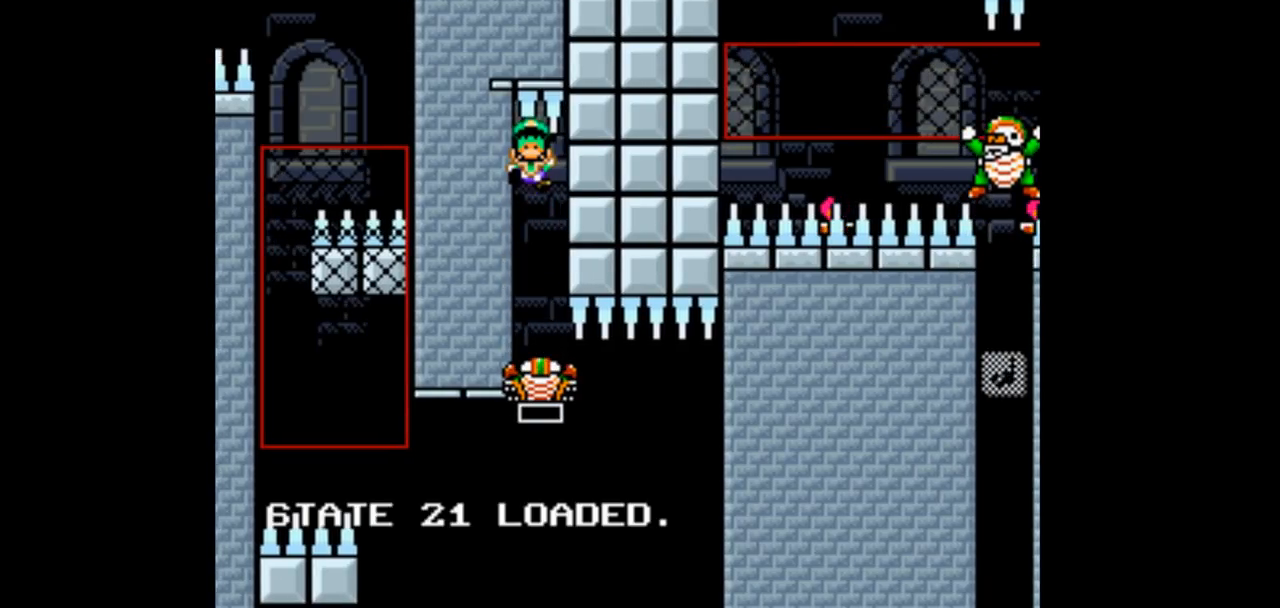
{"buttons": [], "events": []}
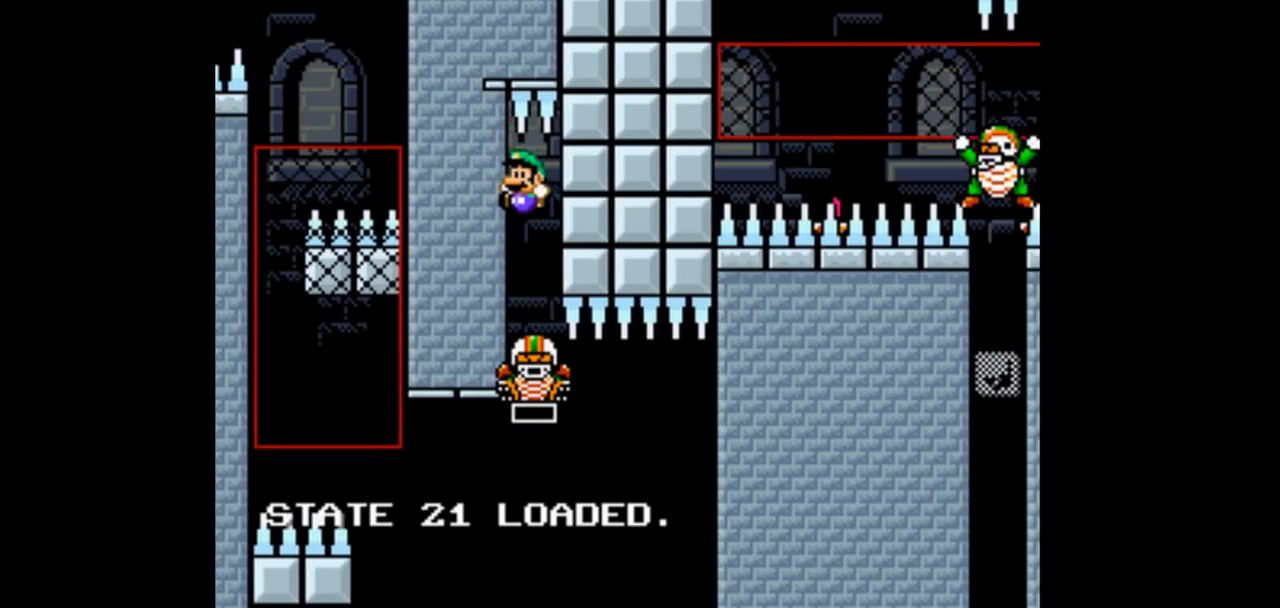
{"buttons": ["B"], "events": [[400, "B", "down"]]}
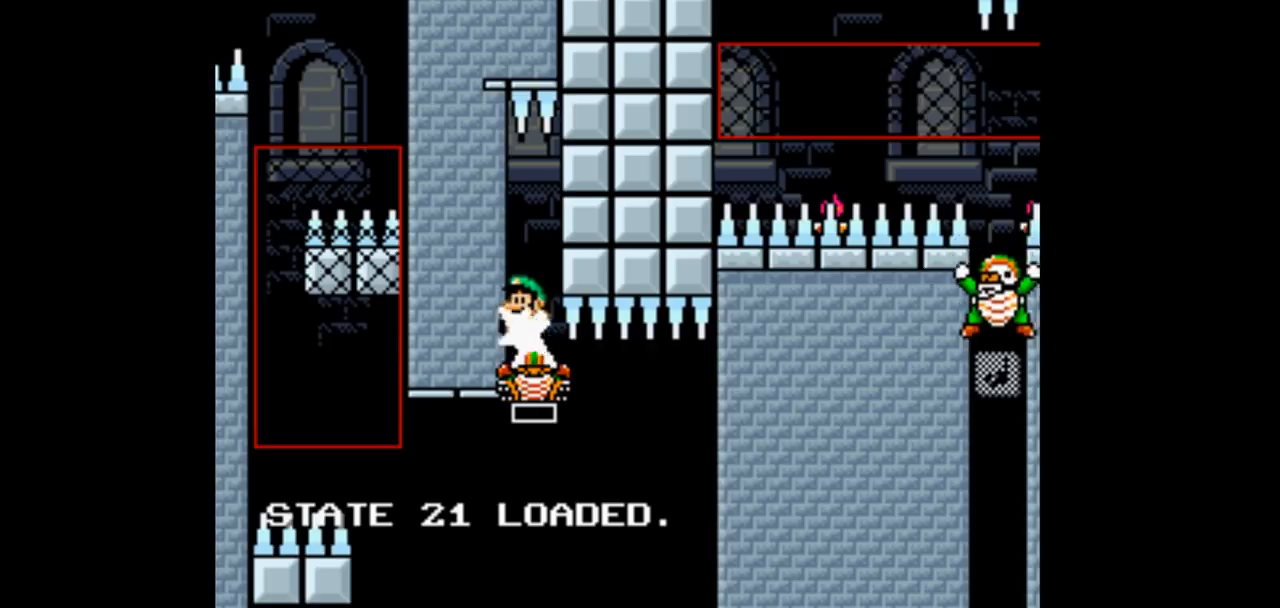
{"buttons": [], "events": [[100, "B", "up"]]}
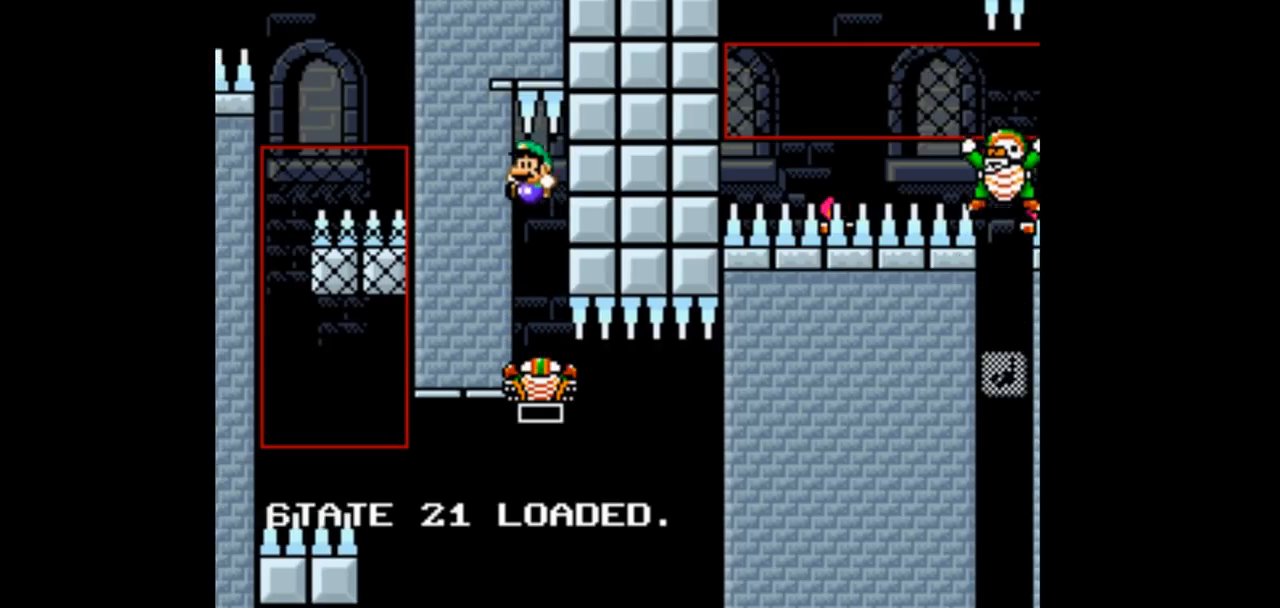
{"buttons": [], "events": []}
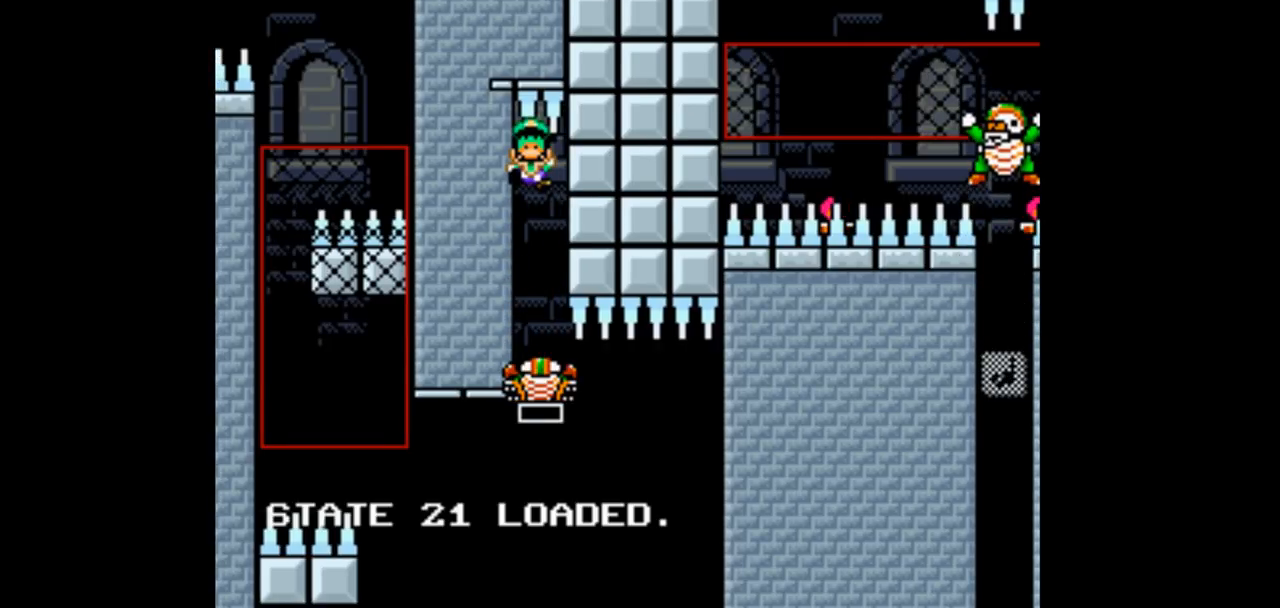
{"buttons": [], "events": []}
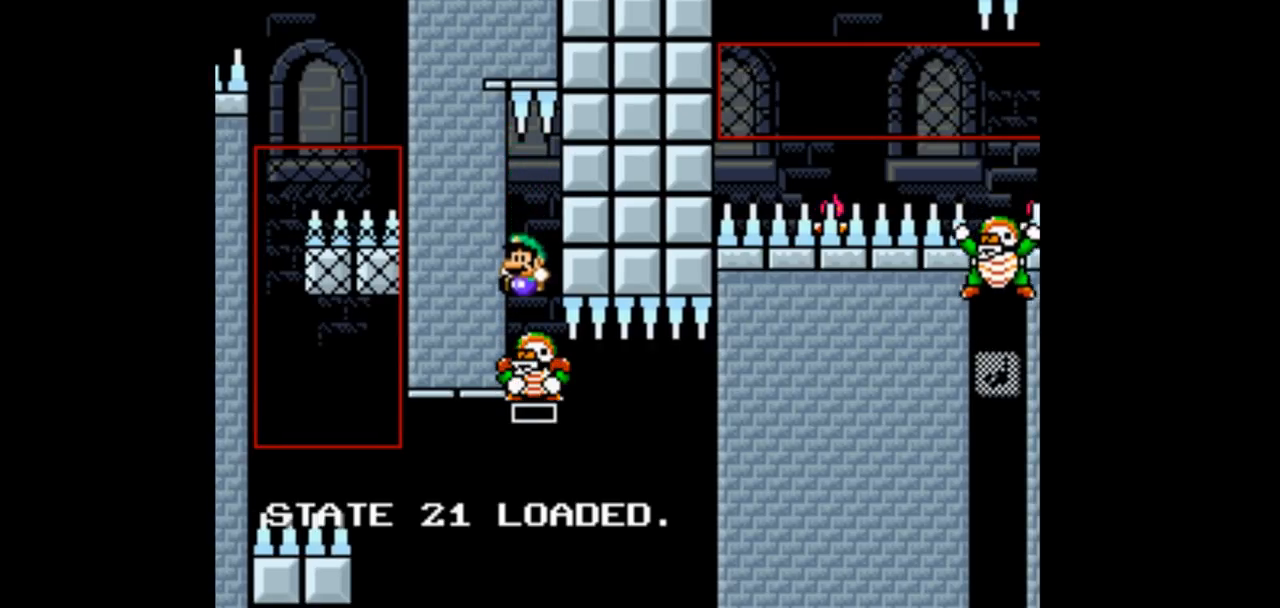
{"buttons": [], "events": [[67, "B", "down"], [267, "B", "up"]]}
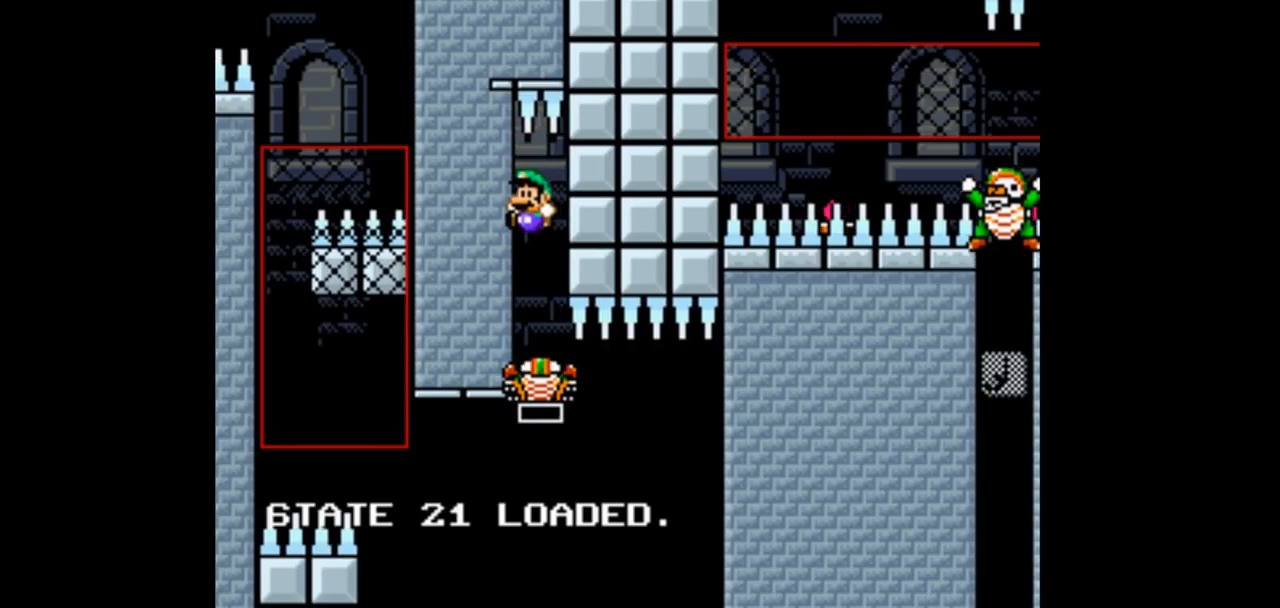
{"buttons": [], "events": []}
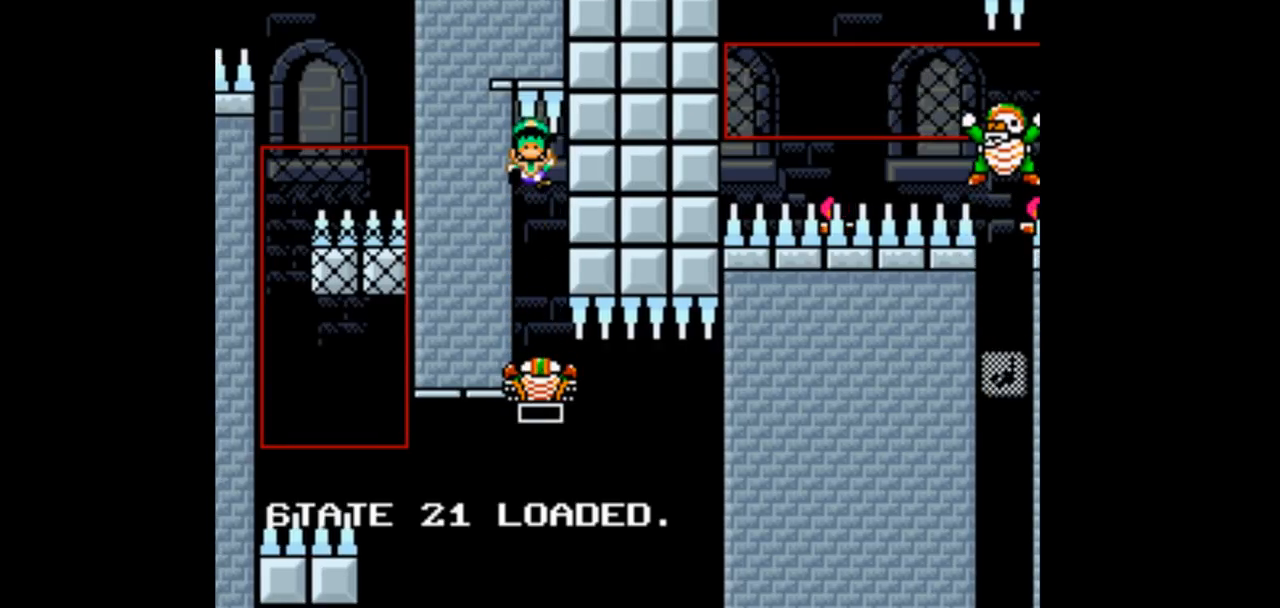
{"buttons": [], "events": []}
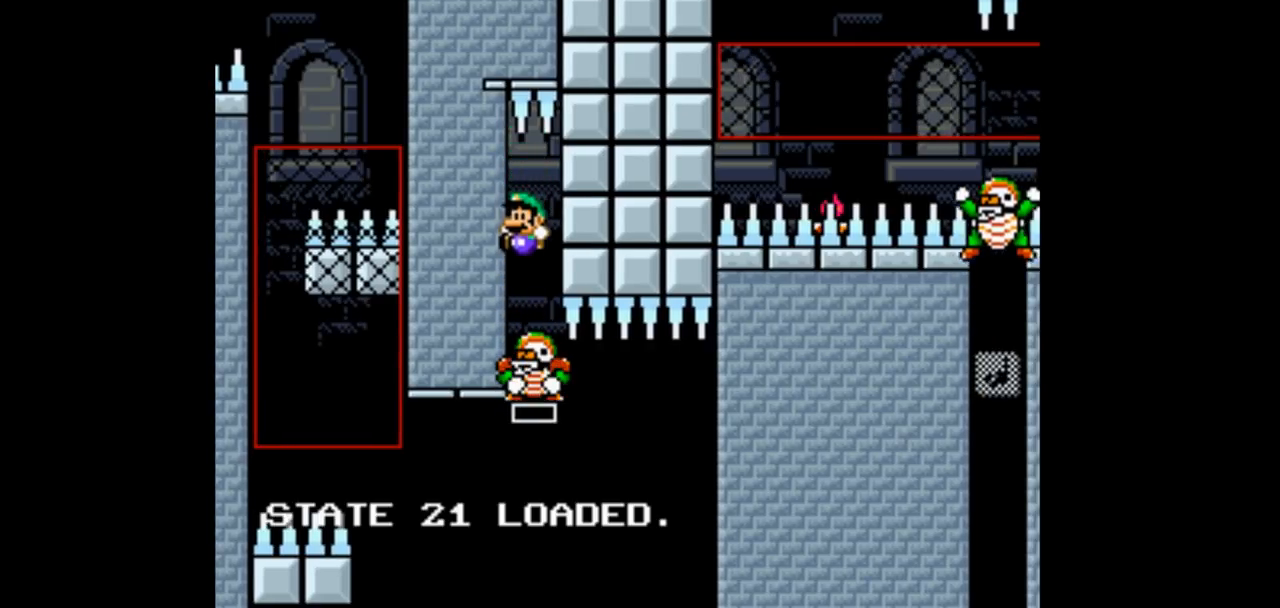
{"buttons": [], "events": [[200, "B", "down"], [400, "B", "up"]]}
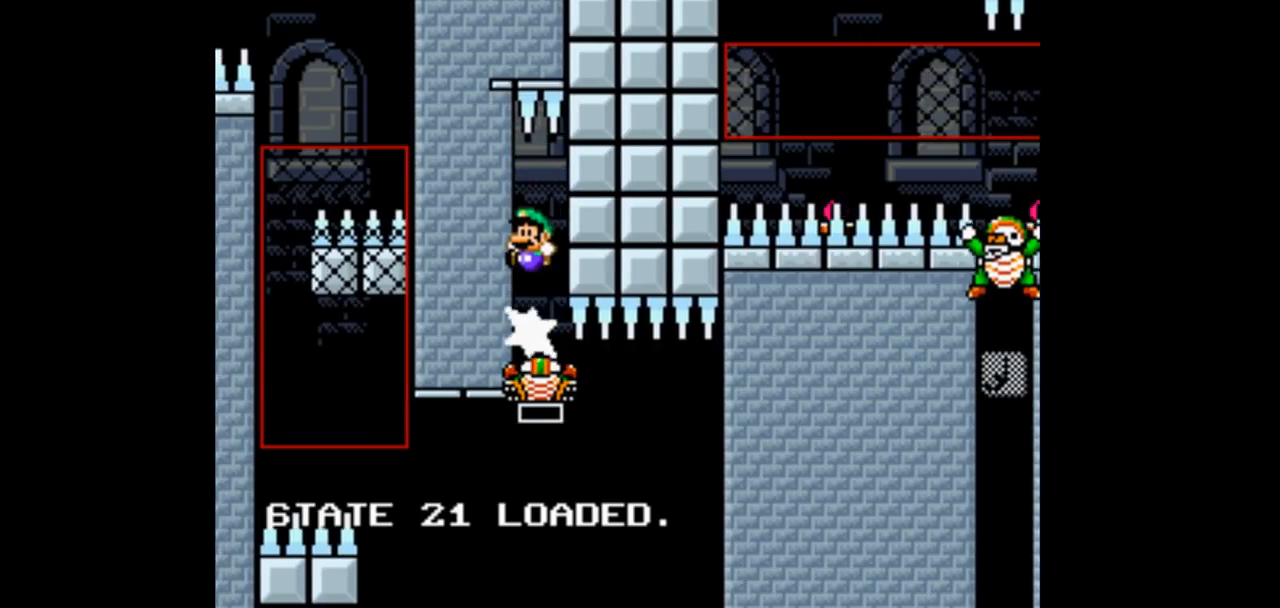
{"buttons": [], "events": []}
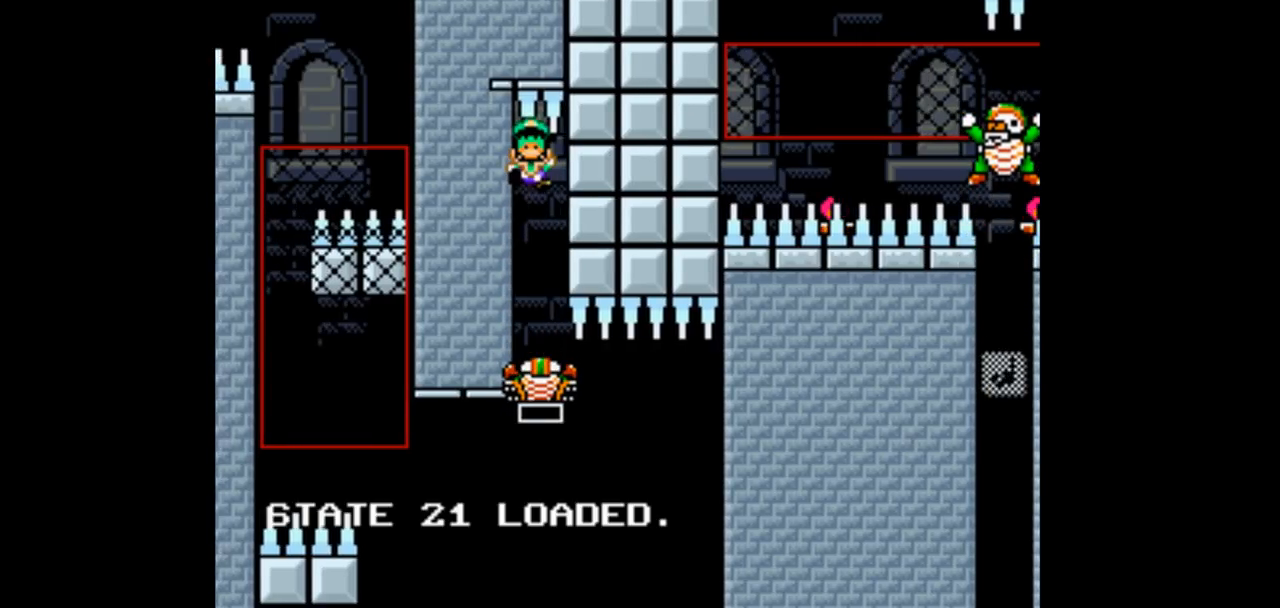
{"buttons": [], "events": []}
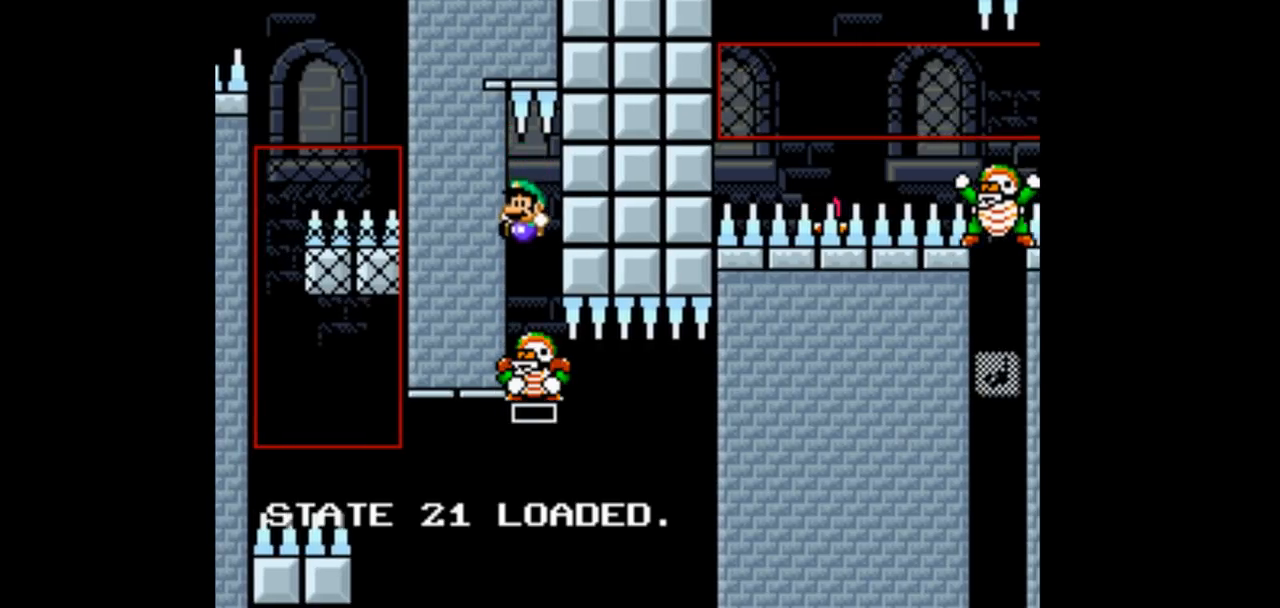
{"buttons": [], "events": [[267, "B", "down"], [400, "B", "up"]]}
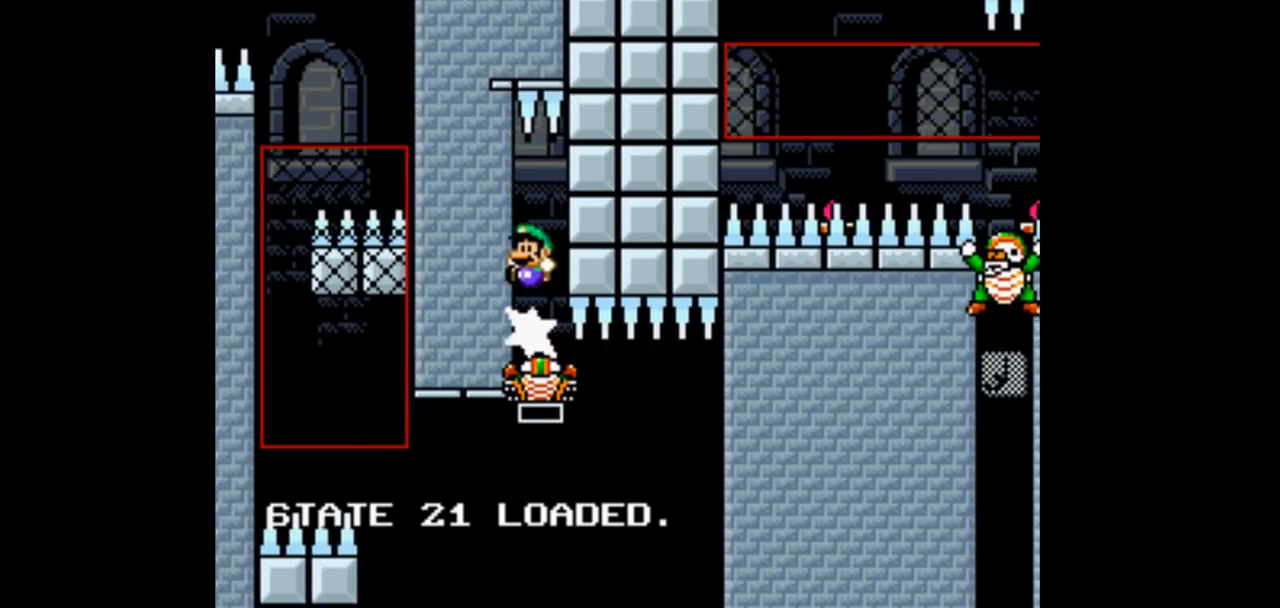
{"buttons": [], "events": []}
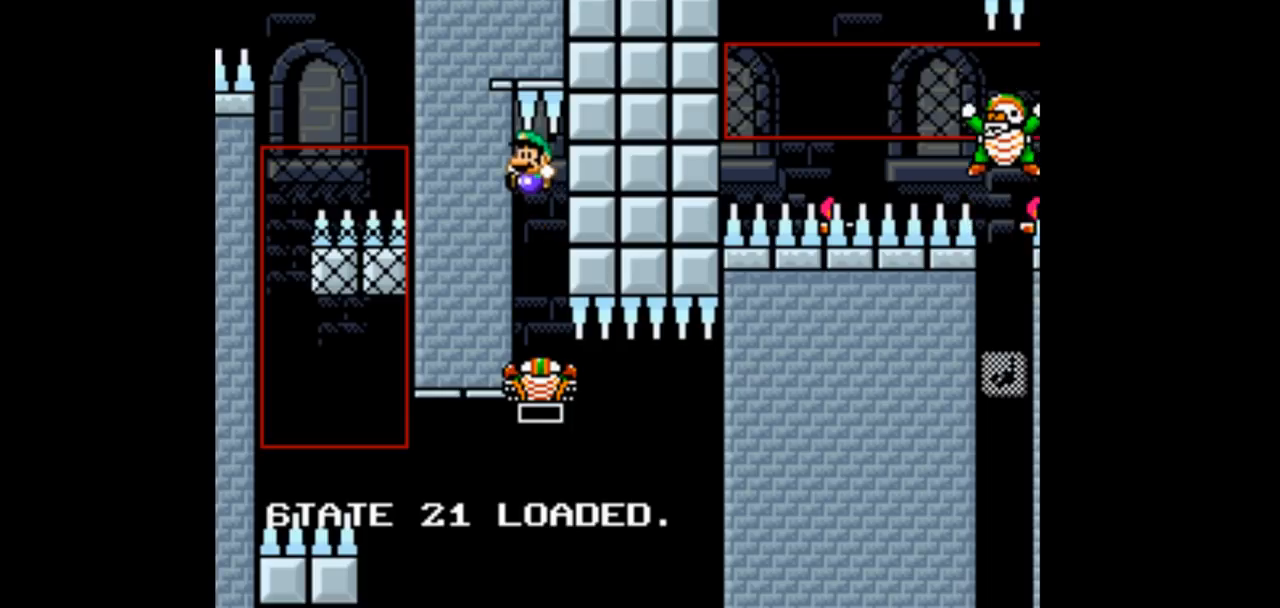
{"buttons": [], "events": []}